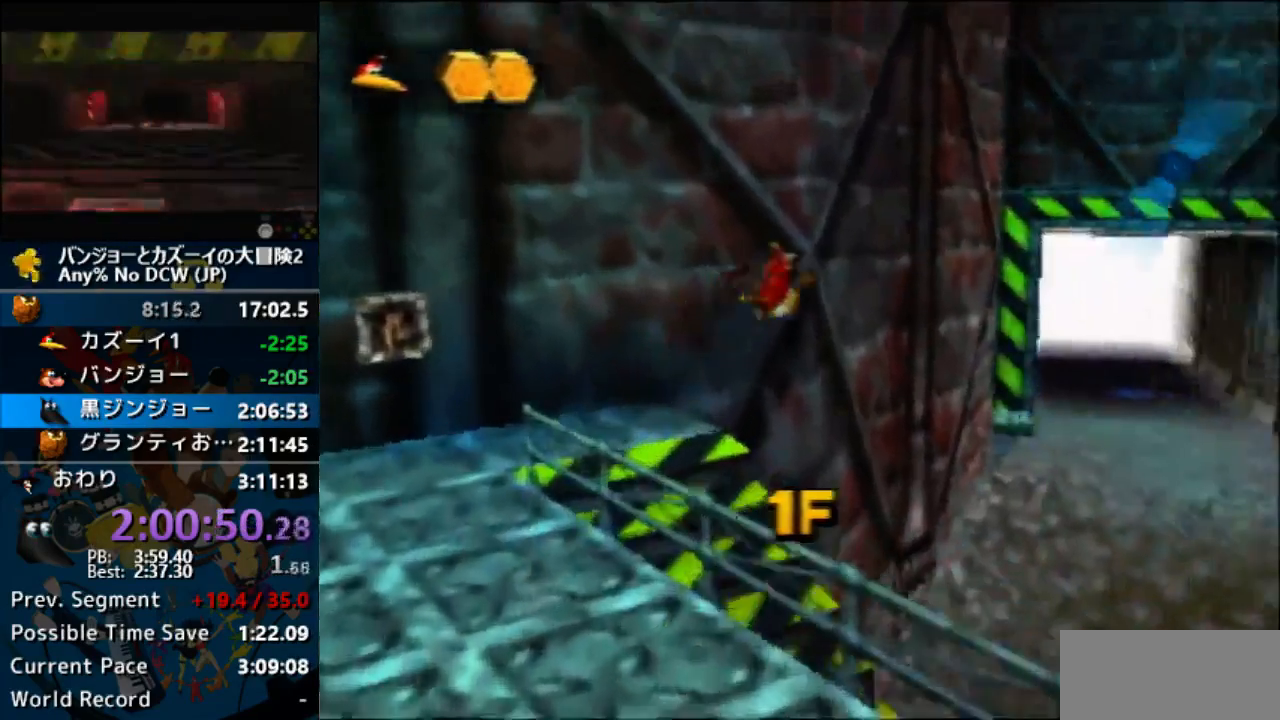
Gameplay with a controller (Nintendo layout); each line is a JSON object with the inputs held at the frame after it. "events" lists button and stick changes between this image and that frame as [ms after this image, input, new state], when the widget could be followed in between. Not read: L1 L3 R3.
{"buttons": ["A"], "left_stick": "up-right", "events": []}
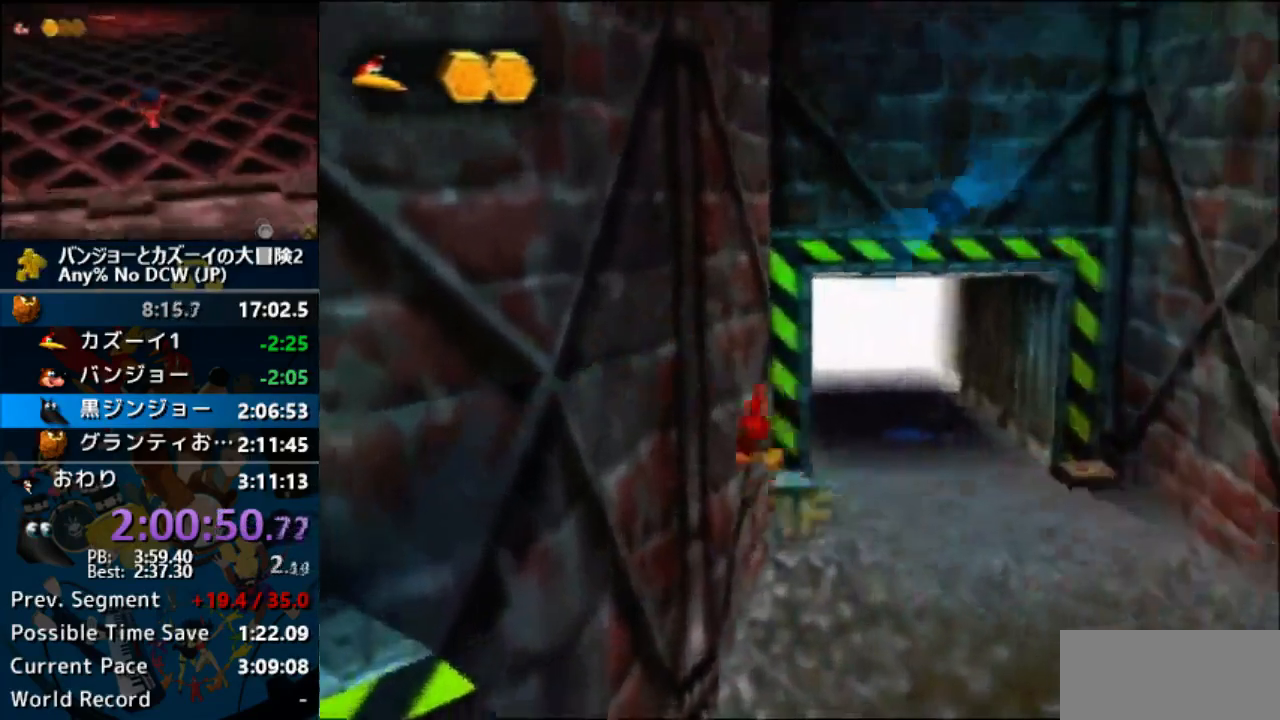
{"buttons": ["A"], "left_stick": "up", "events": [[33, "START", "down"], [67, "A", "up"], [100, "START", "up"], [233, "A", "down"], [233, "left_stick", "up"]]}
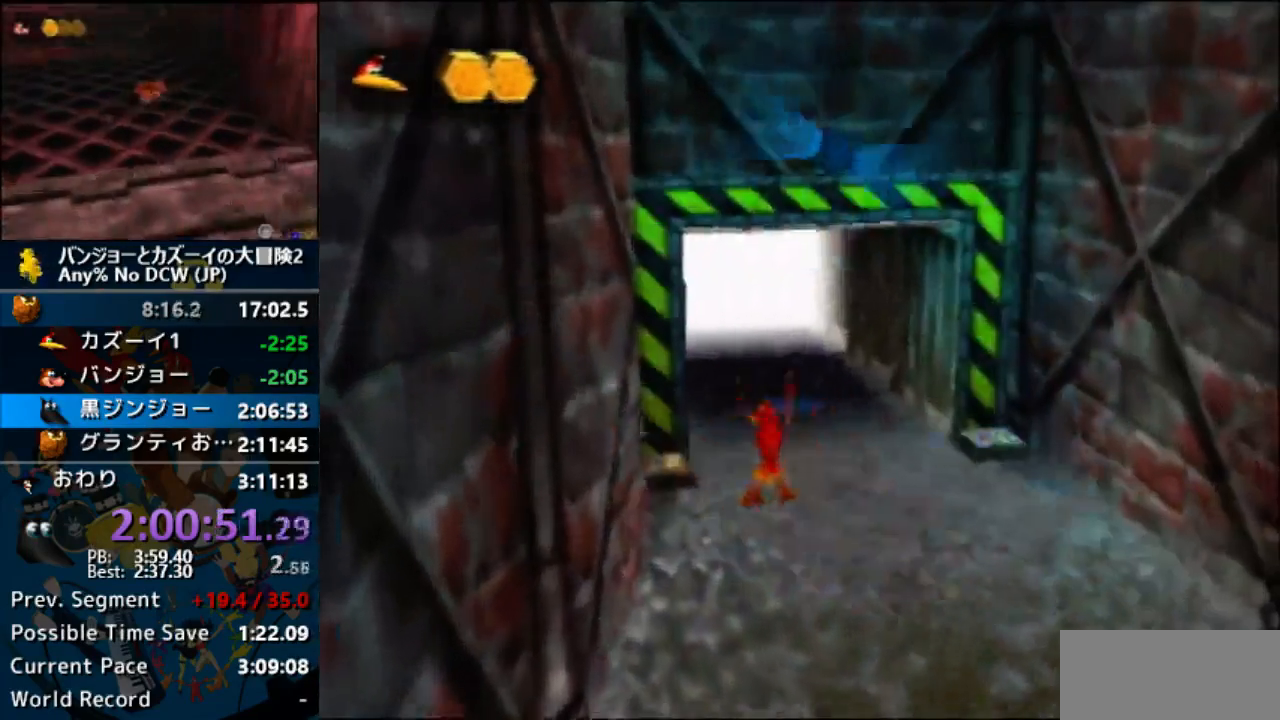
{"buttons": [], "left_stick": "down-left", "events": [[200, "left_stick", "up-left"], [367, "A", "up"], [467, "left_stick", "down-left"]]}
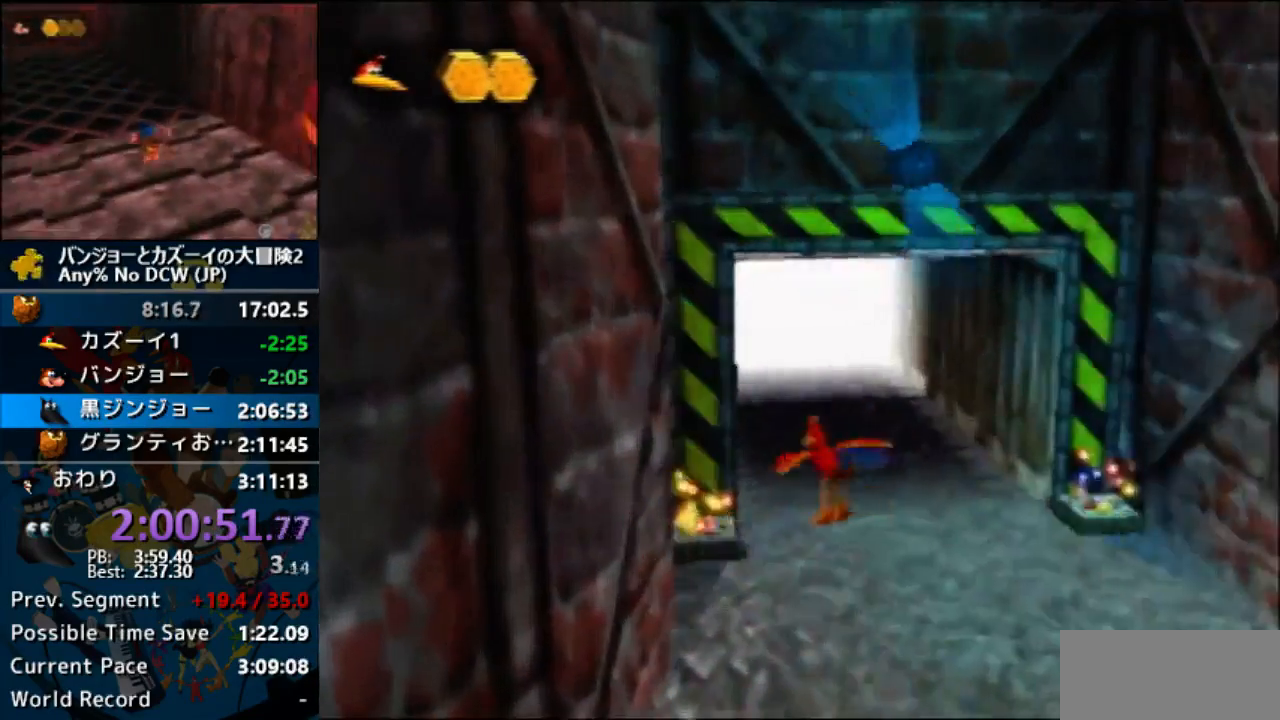
{"buttons": [], "left_stick": "down-left", "events": [[33, "A", "down"], [100, "A", "up"]]}
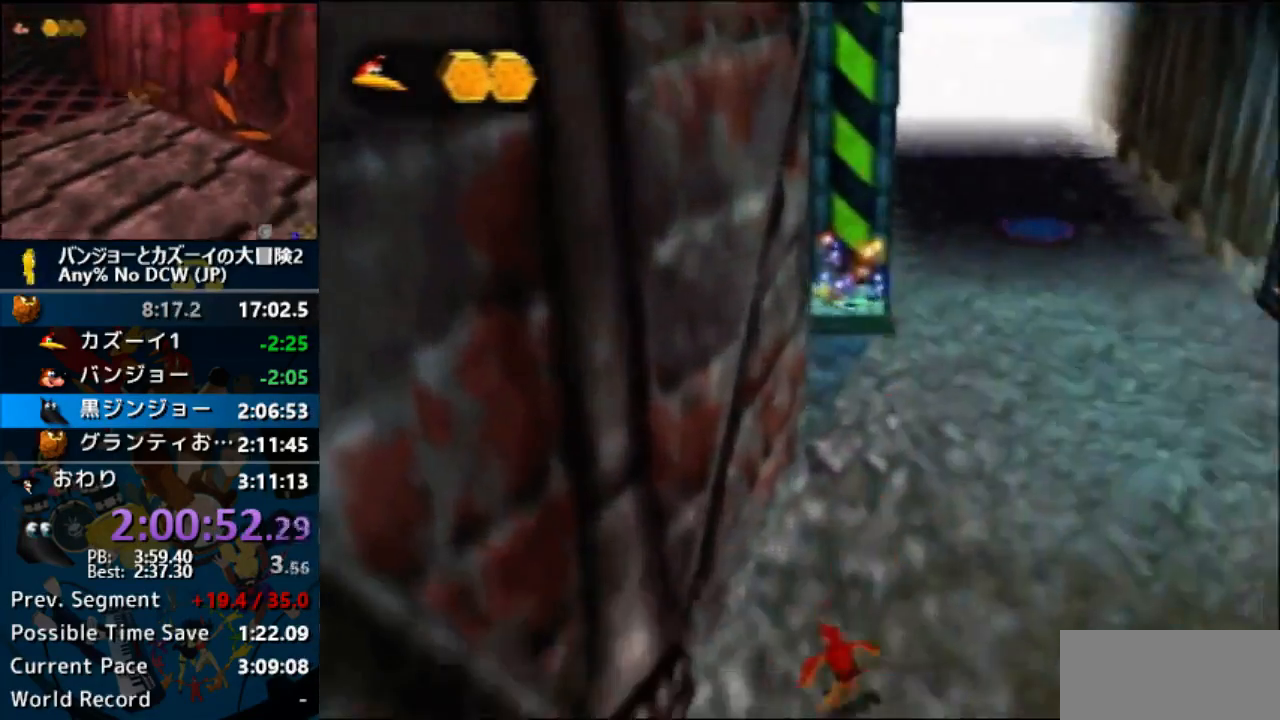
{"buttons": [], "left_stick": "down-left", "events": []}
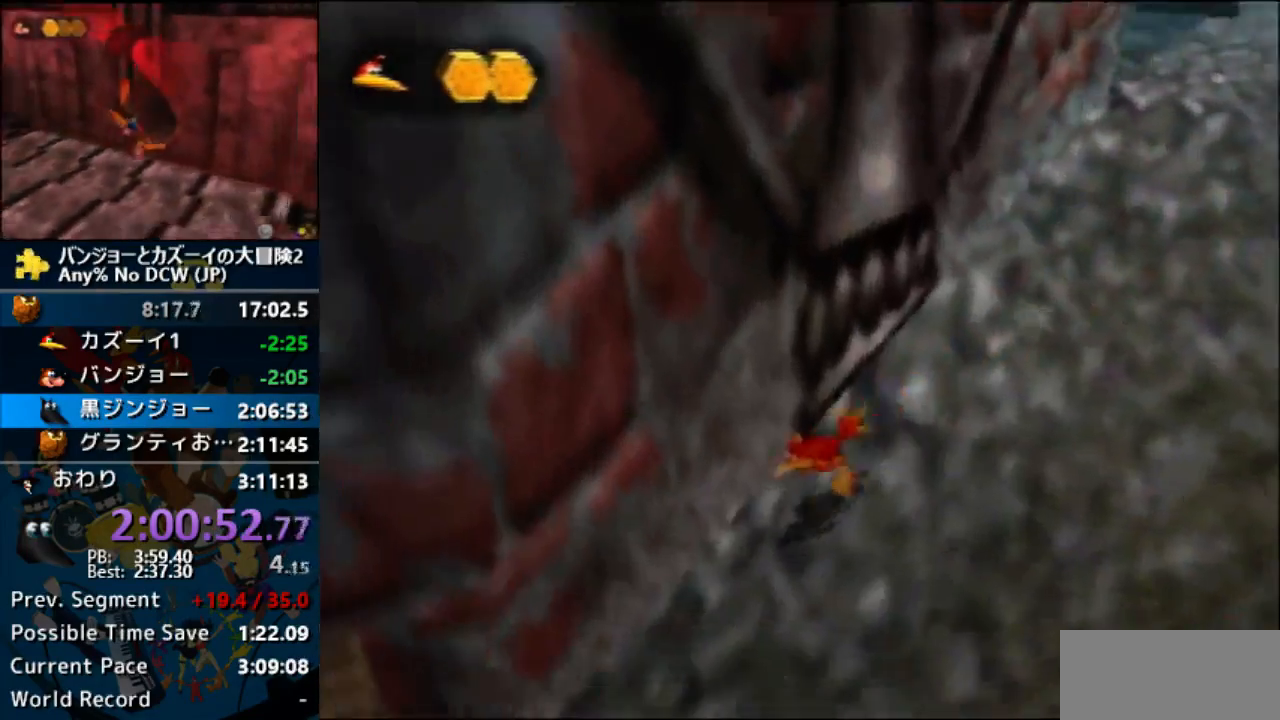
{"buttons": [], "left_stick": "left"}
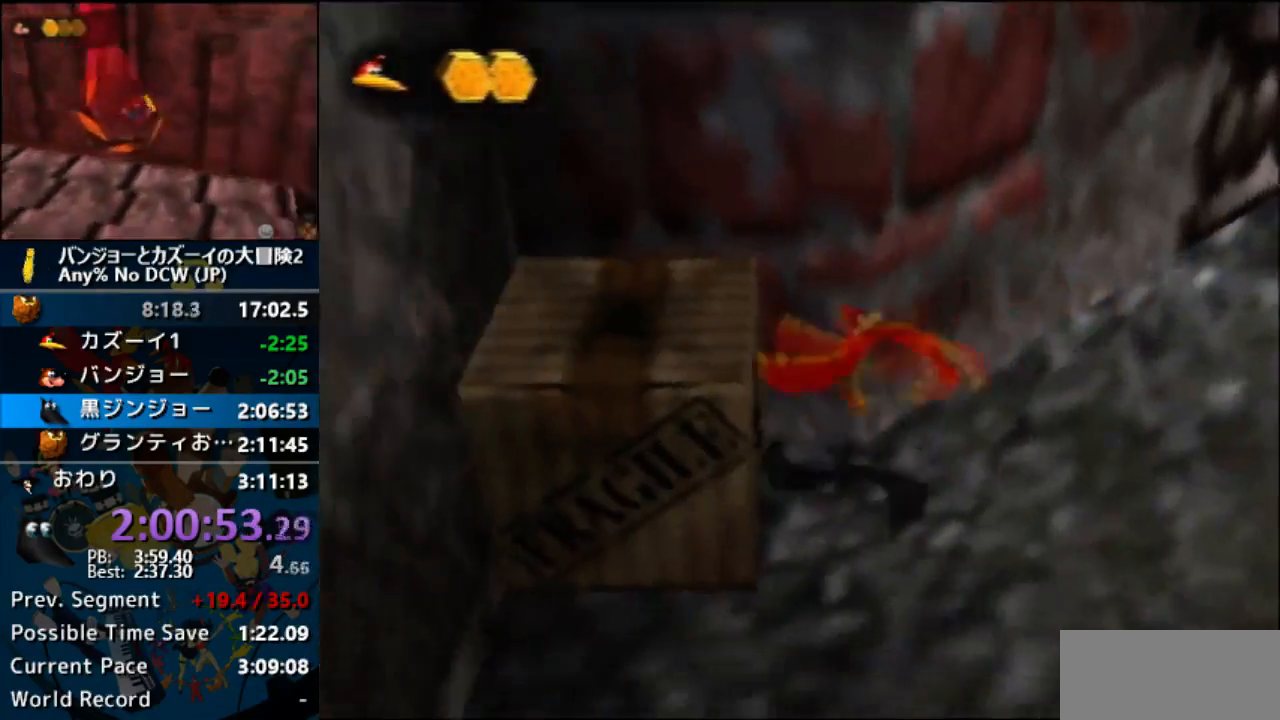
{"buttons": [], "left_stick": "right", "events": [[100, "left_stick", "right"]]}
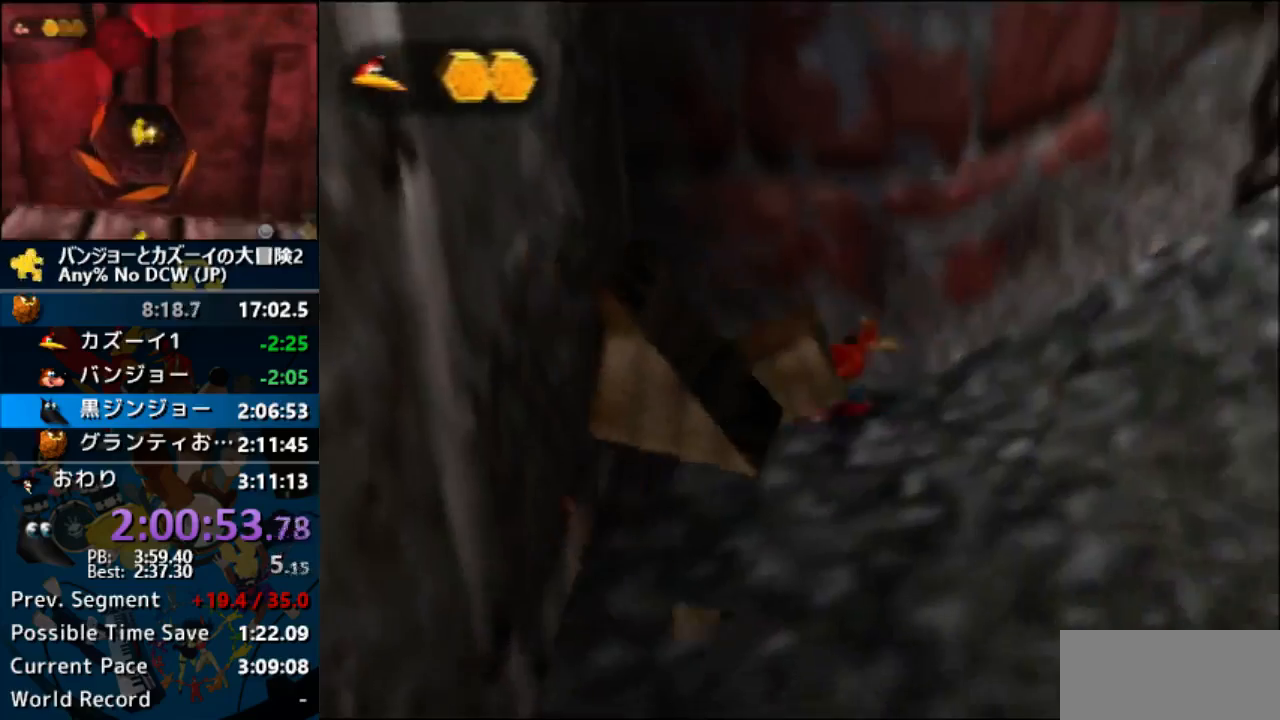
{"buttons": [], "left_stick": "up-right", "events": [[100, "left_stick", "up-right"]]}
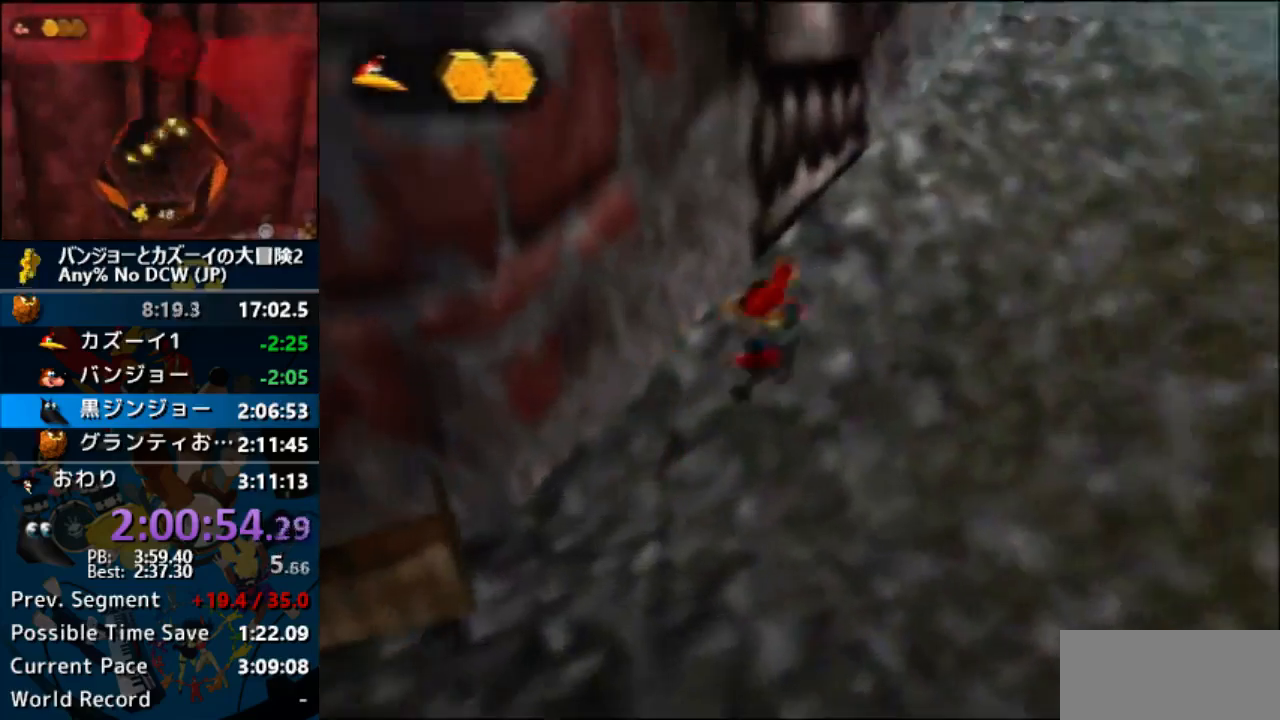
{"buttons": [], "left_stick": "up-right", "events": [[100, "B", "down"], [100, "START", "down"], [133, "B", "up"], [133, "START", "up"]]}
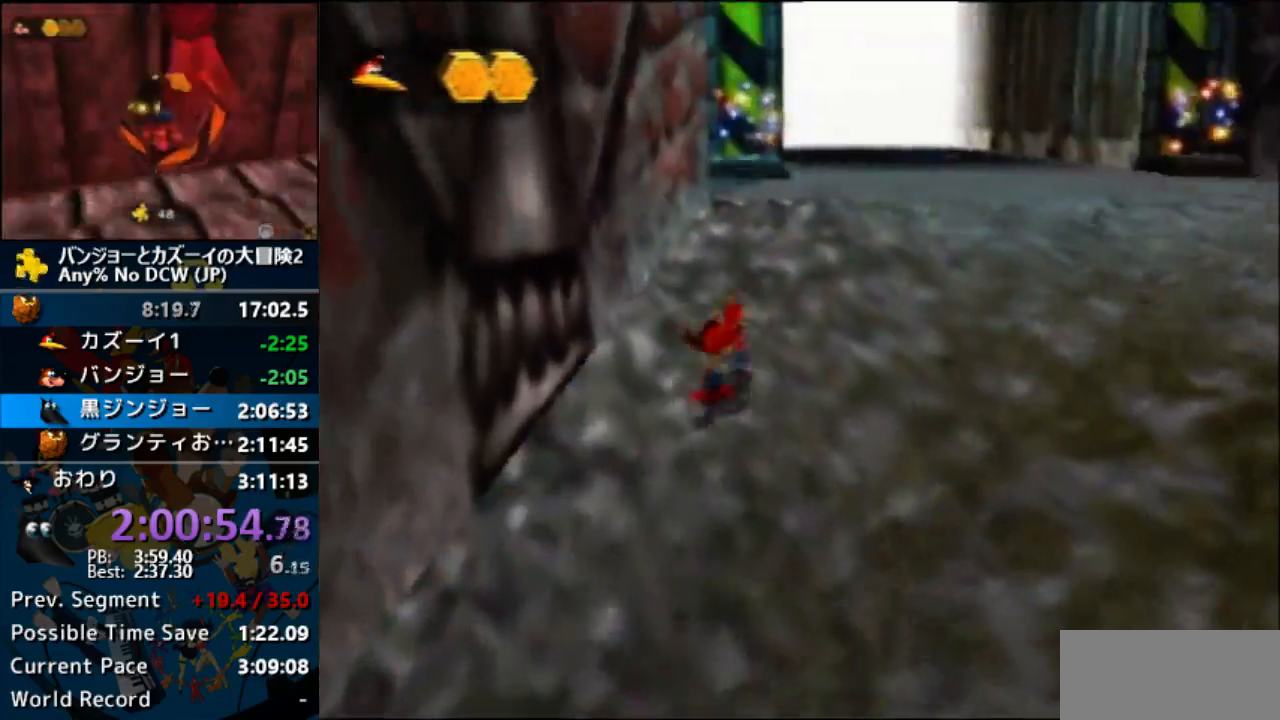
{"buttons": [], "left_stick": "up", "events": [[333, "left_stick", "up"]]}
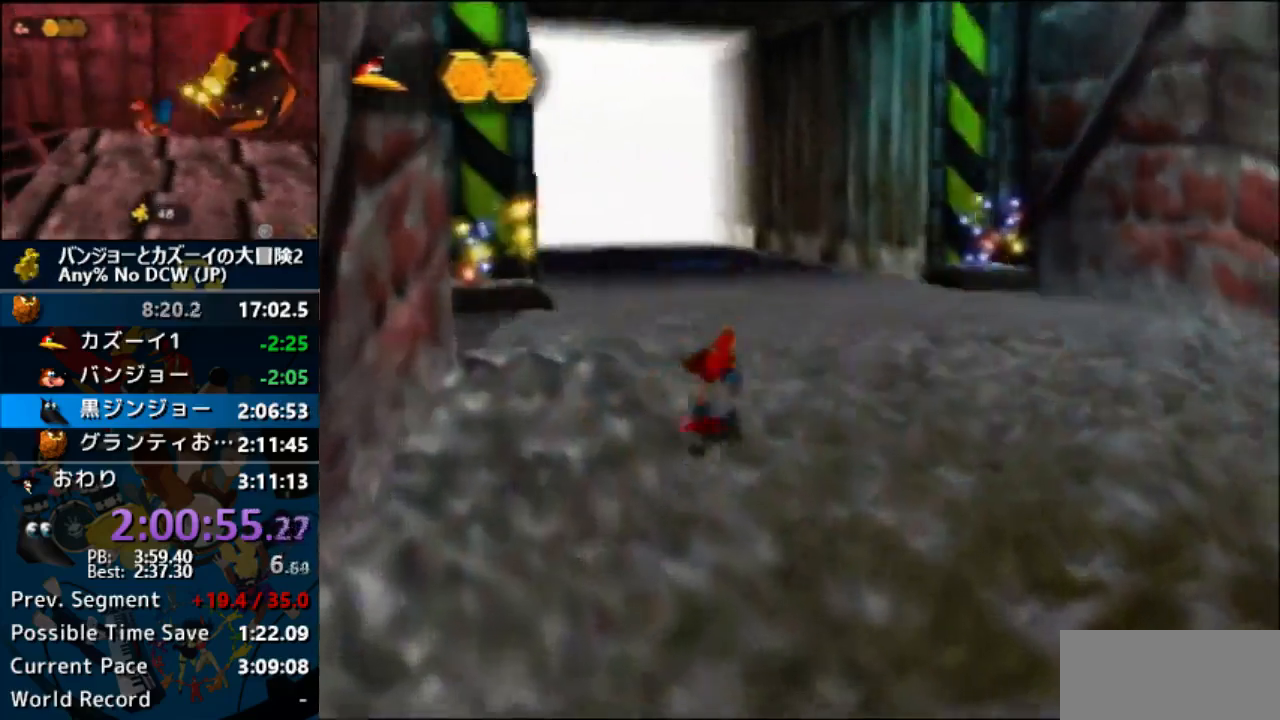
{"buttons": [], "left_stick": "up-left", "events": [[233, "left_stick", "up-left"]]}
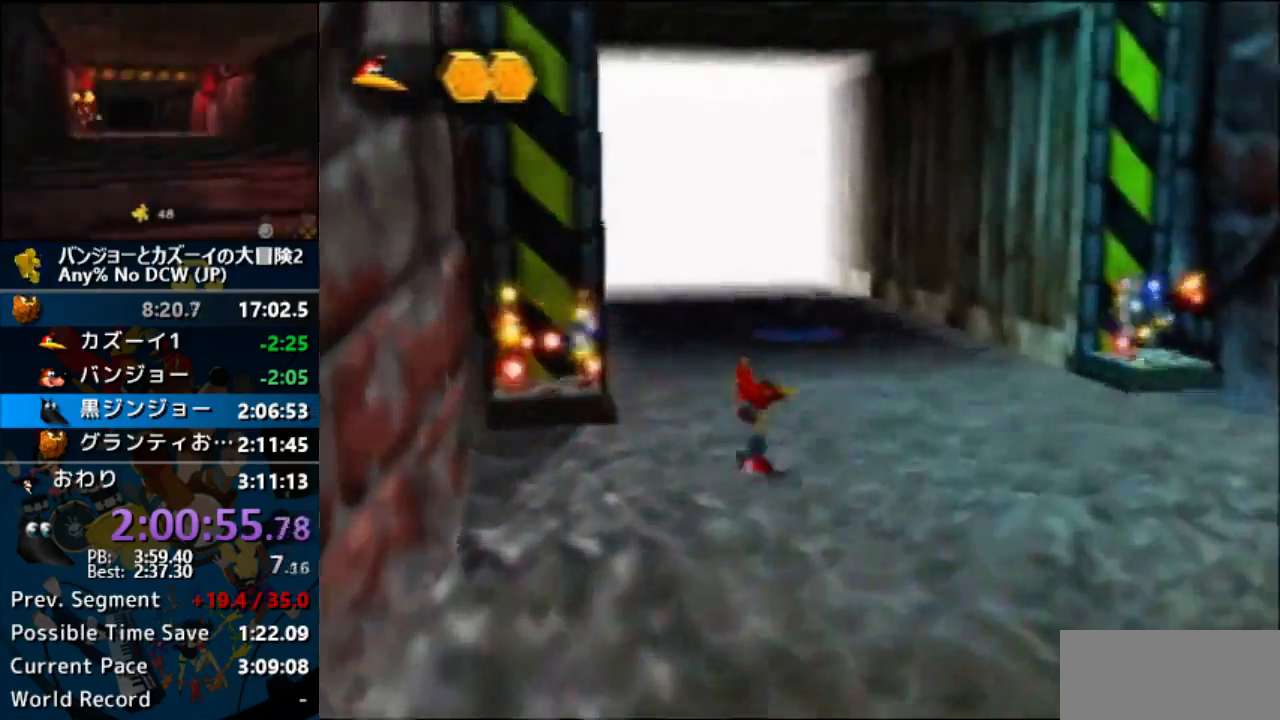
{"buttons": ["A"], "left_stick": "up"}
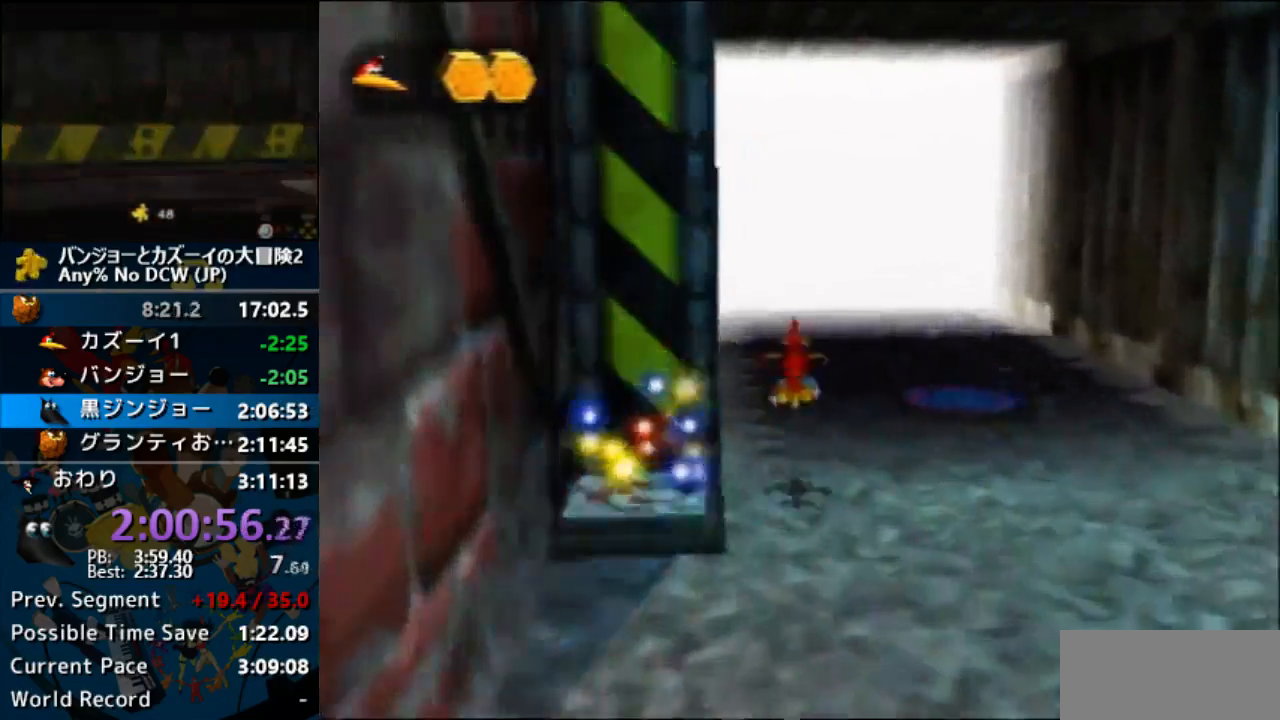
{"buttons": ["A"], "left_stick": "up", "events": [[100, "left_stick", "up-left"], [300, "left_stick", "up"]]}